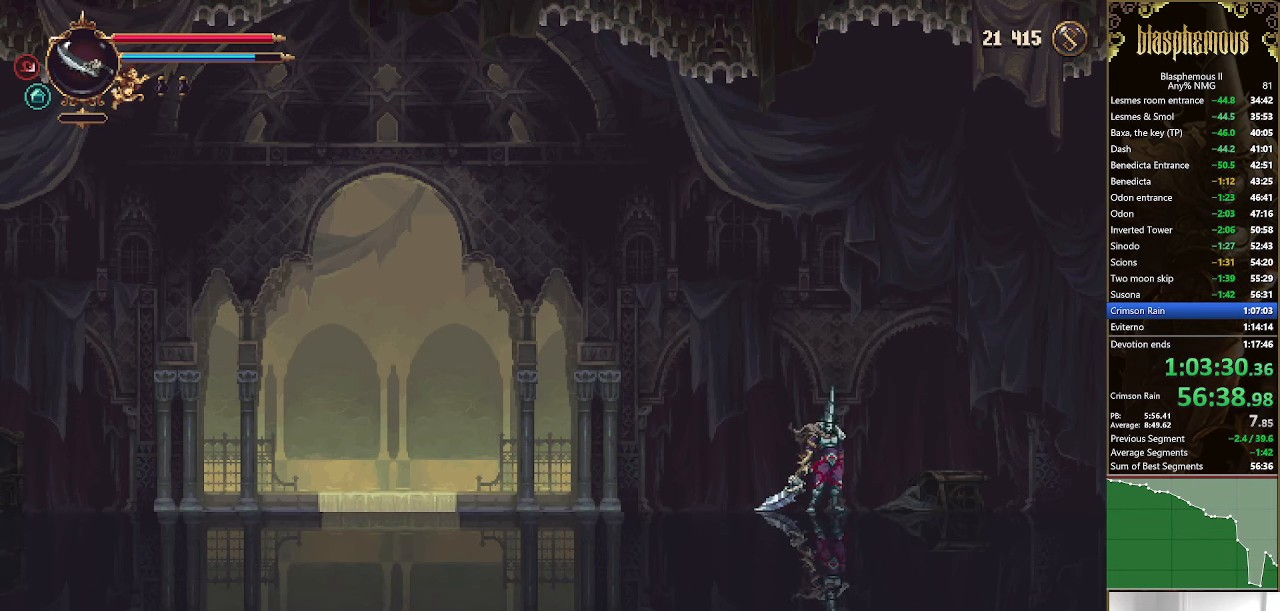
Gameplay with a controller (PlayStation layout); each line is a JSON object with the inputs held at the frame after it. "events" lists button and stick changes between this image and that frame as [ms after this image, input, new state], when the widget could be followed in between.
{"buttons": ["DPAD_LEFT"], "left_stick": "center", "right_stick": "center", "events": []}
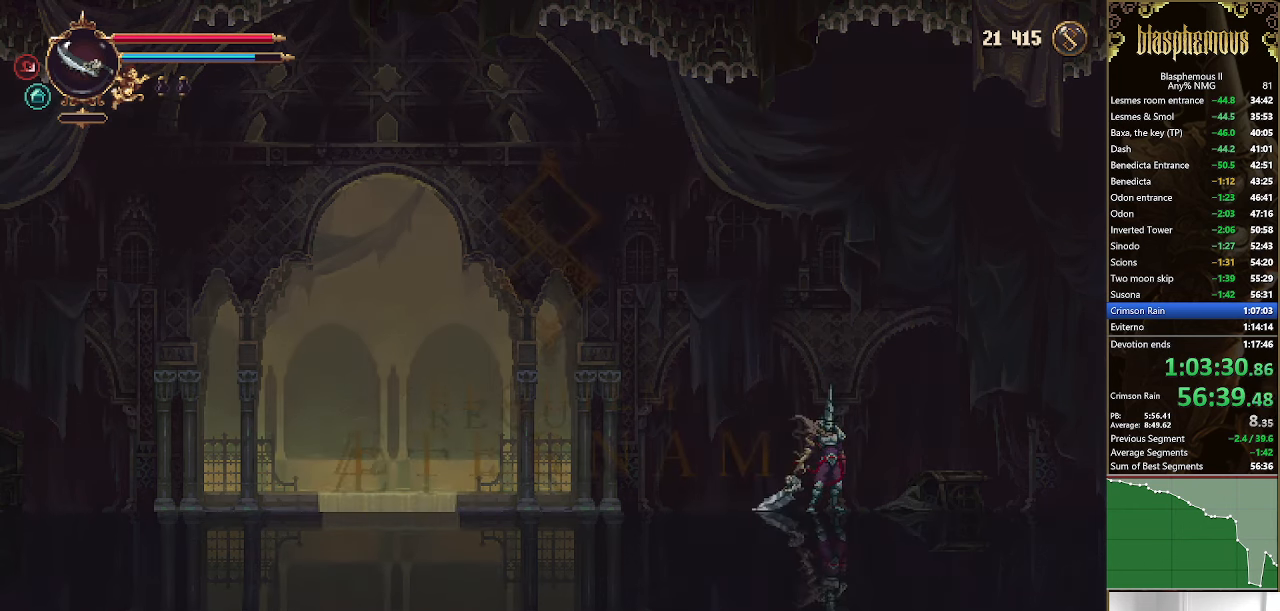
{"buttons": ["CROSS", "DPAD_LEFT"], "left_stick": "center", "right_stick": "center", "events": [[400, "CROSS", "down"]]}
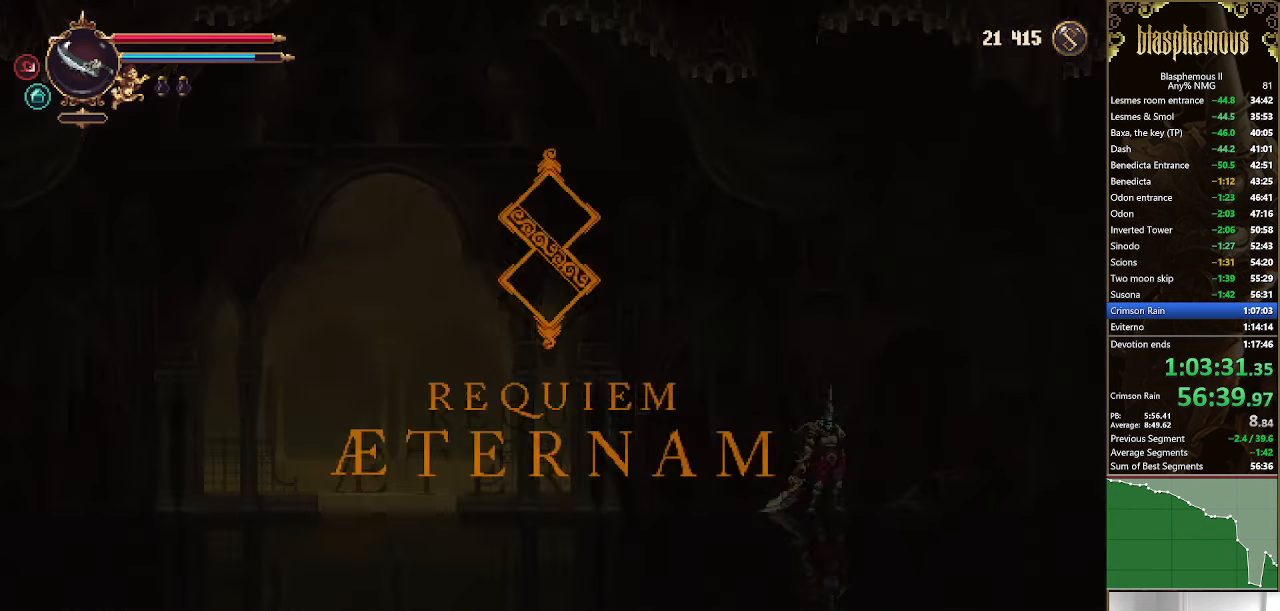
{"buttons": ["CROSS", "DPAD_LEFT"], "left_stick": "center", "right_stick": "center", "events": [[34, "CROSS", "up"], [200, "CROSS", "down"], [334, "CROSS", "up"], [500, "CROSS", "down"]]}
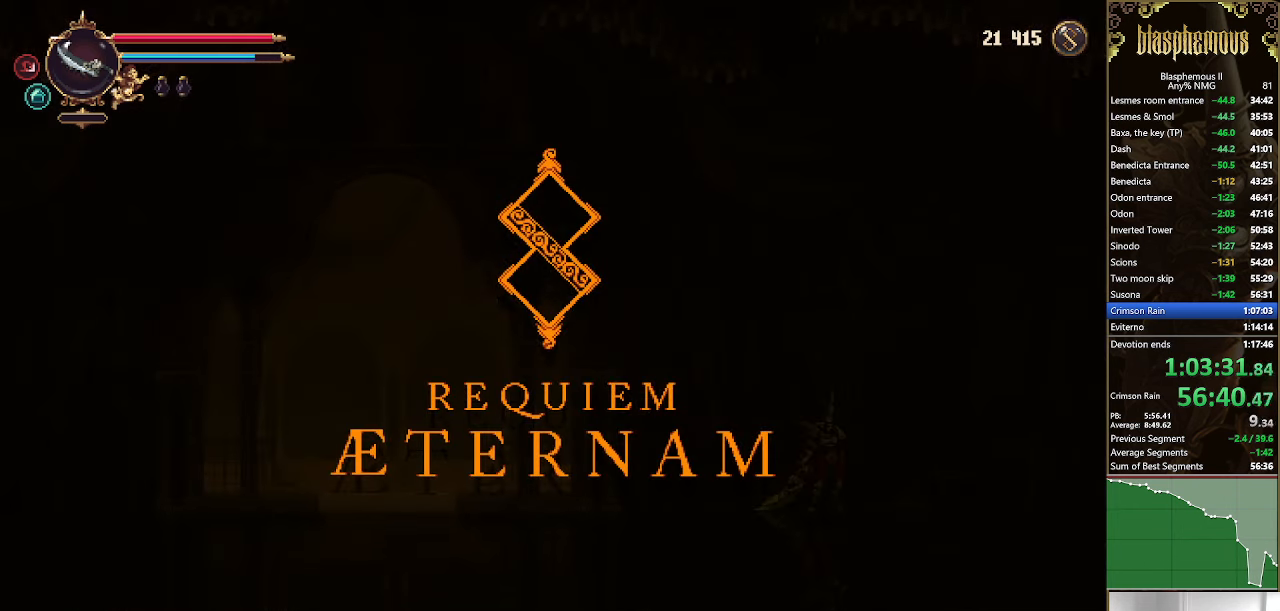
{"buttons": ["DPAD_LEFT"], "left_stick": "center", "right_stick": "center", "events": [[167, "CROSS", "up"]]}
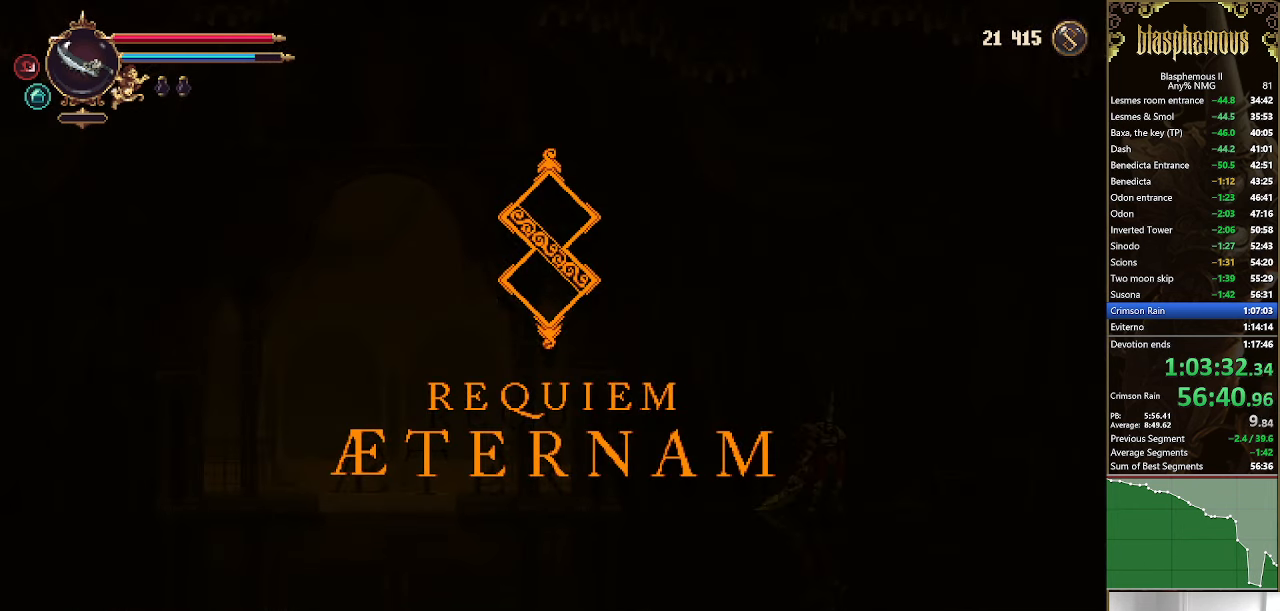
{"buttons": ["DPAD_LEFT"], "left_stick": "center", "right_stick": "center", "events": []}
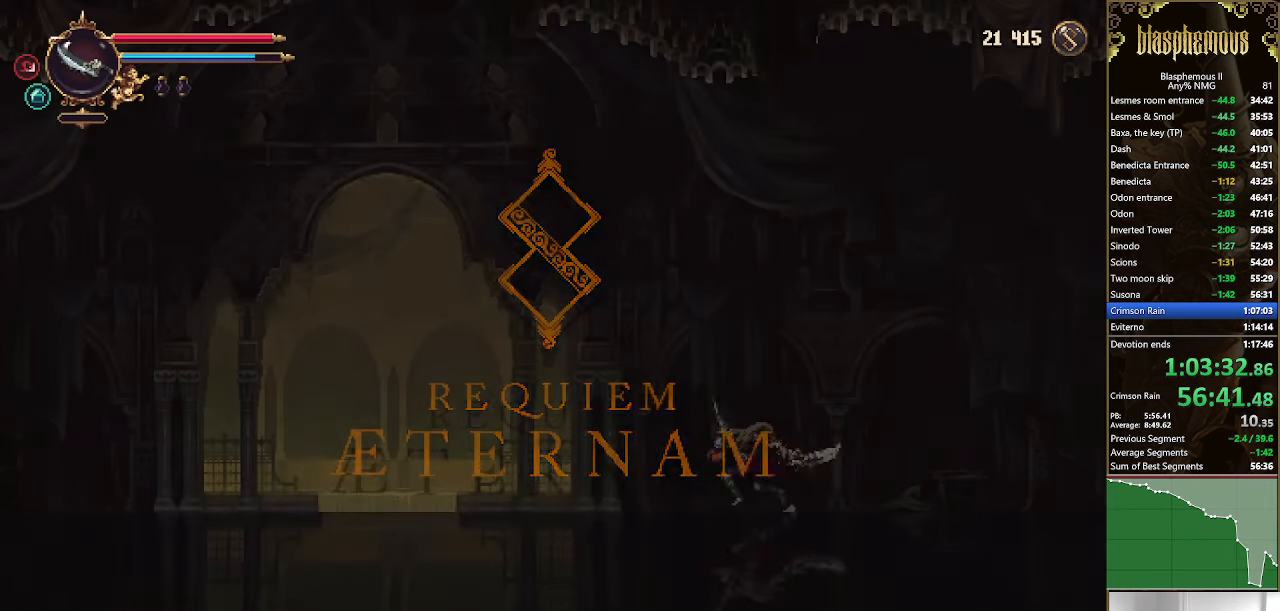
{"buttons": ["DPAD_LEFT"], "left_stick": "center", "right_stick": "center", "events": [[200, "R2", "down"], [367, "R2", "up"]]}
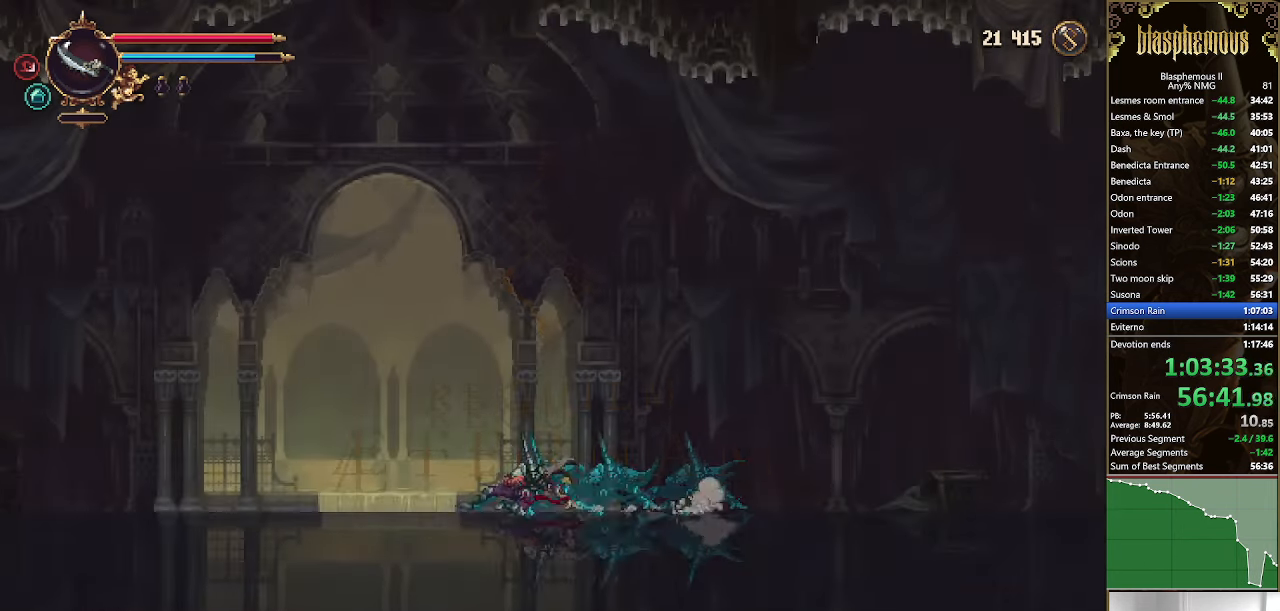
{"buttons": ["DPAD_LEFT"], "left_stick": "center", "right_stick": "center", "events": [[34, "CROSS", "down"], [100, "R2", "down"], [200, "CROSS", "up"], [234, "R2", "up"]]}
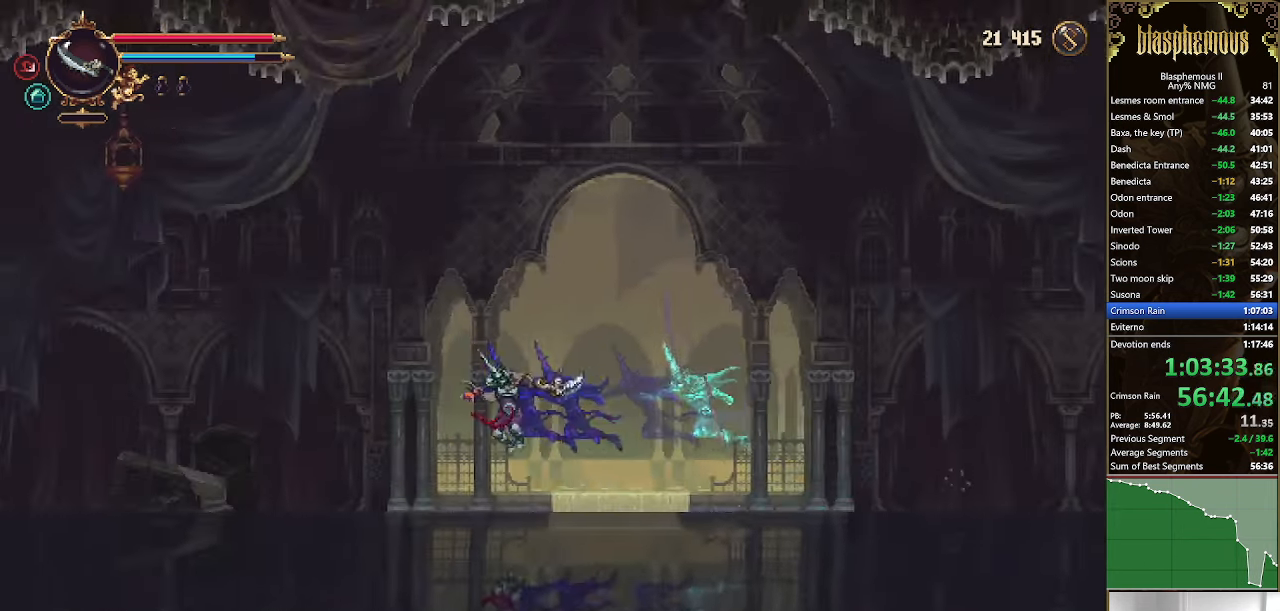
{"buttons": ["R2", "DPAD_LEFT"], "left_stick": "center", "right_stick": "center", "events": [[400, "R2", "down"]]}
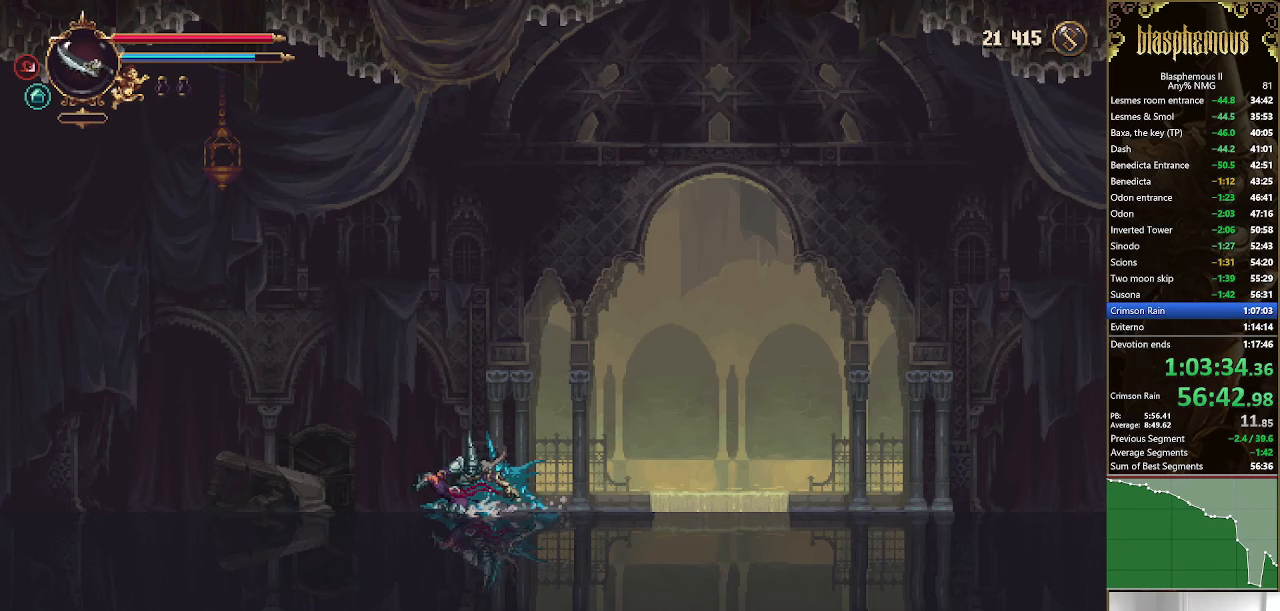
{"buttons": ["DPAD_LEFT"], "left_stick": "center", "right_stick": "center", "events": [[167, "R2", "up"], [267, "CROSS", "down"], [333, "R2", "down"], [400, "CROSS", "up"], [500, "R2", "up"]]}
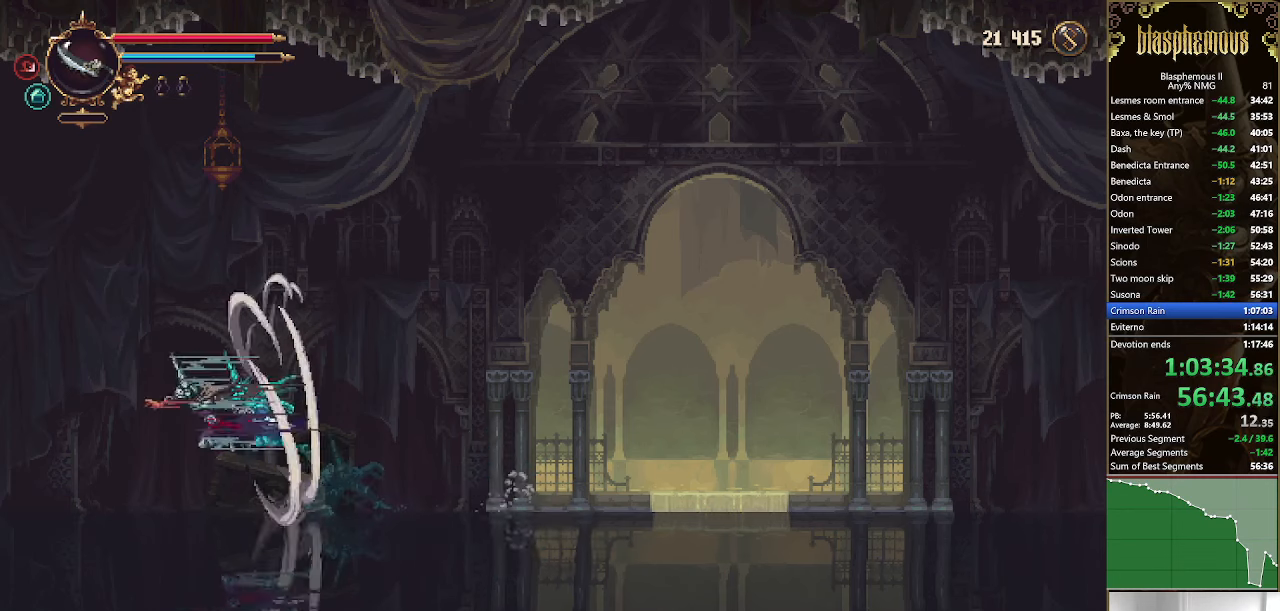
{"buttons": ["DPAD_LEFT"], "left_stick": "center", "right_stick": "center", "events": []}
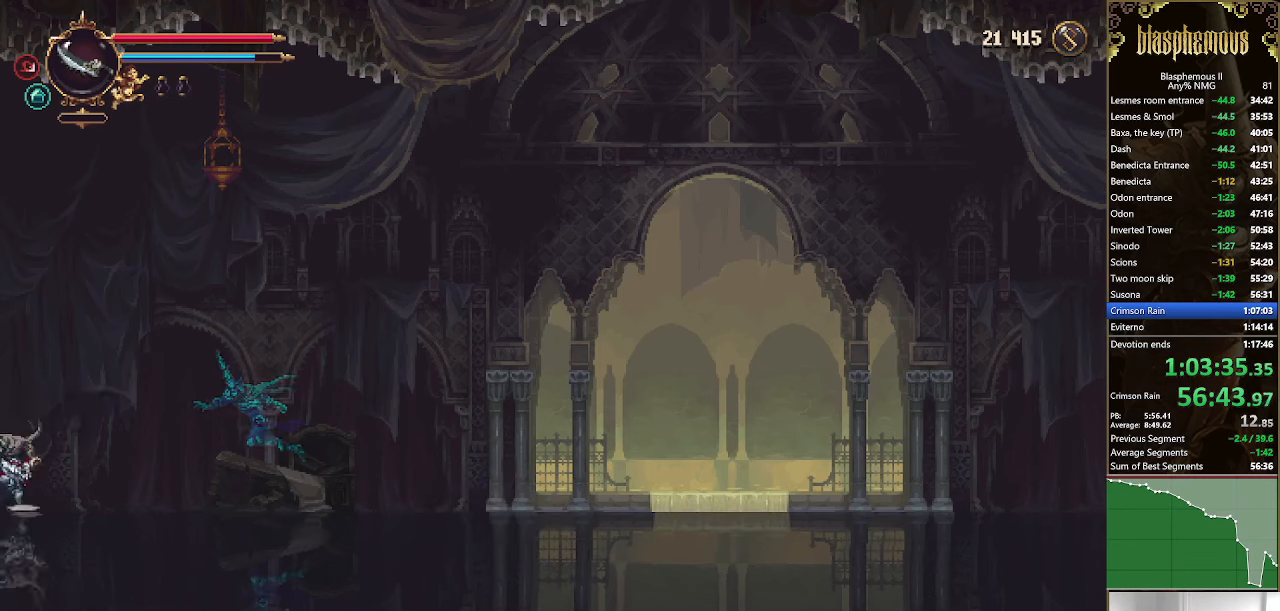
{"buttons": ["DPAD_LEFT"], "left_stick": "center", "right_stick": "center", "events": []}
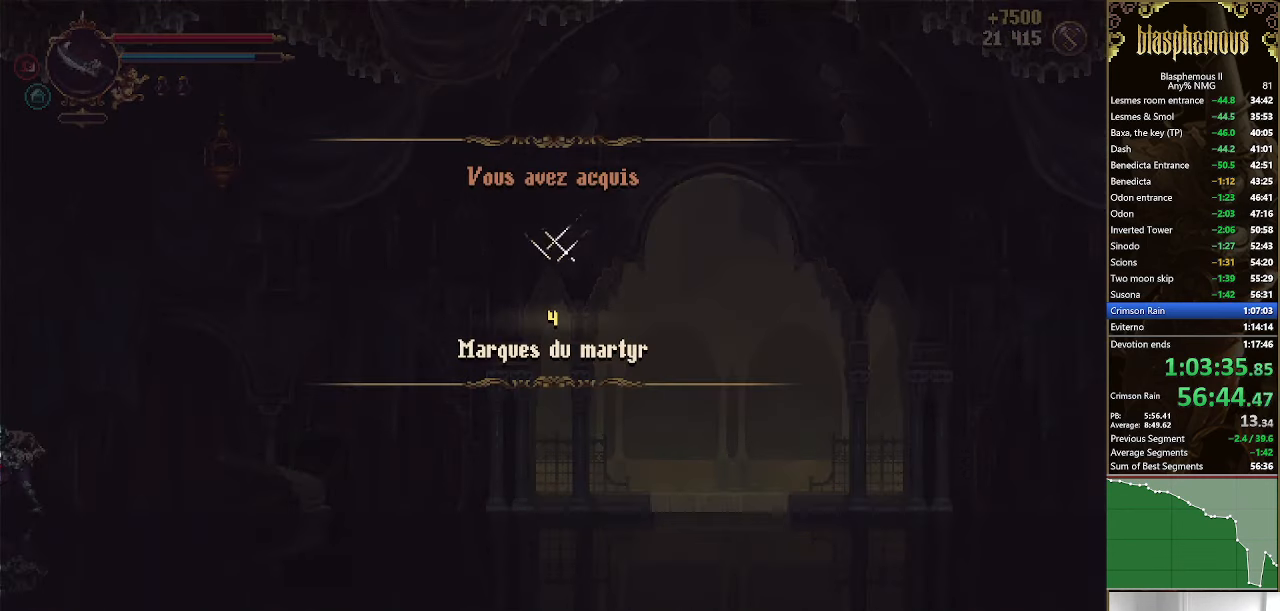
{"buttons": ["CROSS", "DPAD_RIGHT"], "left_stick": "center", "right_stick": "center", "events": [[100, "CROSS", "down"], [133, "DPAD_LEFT", "up"], [267, "CROSS", "up"], [267, "DPAD_RIGHT", "down"], [400, "CROSS", "down"]]}
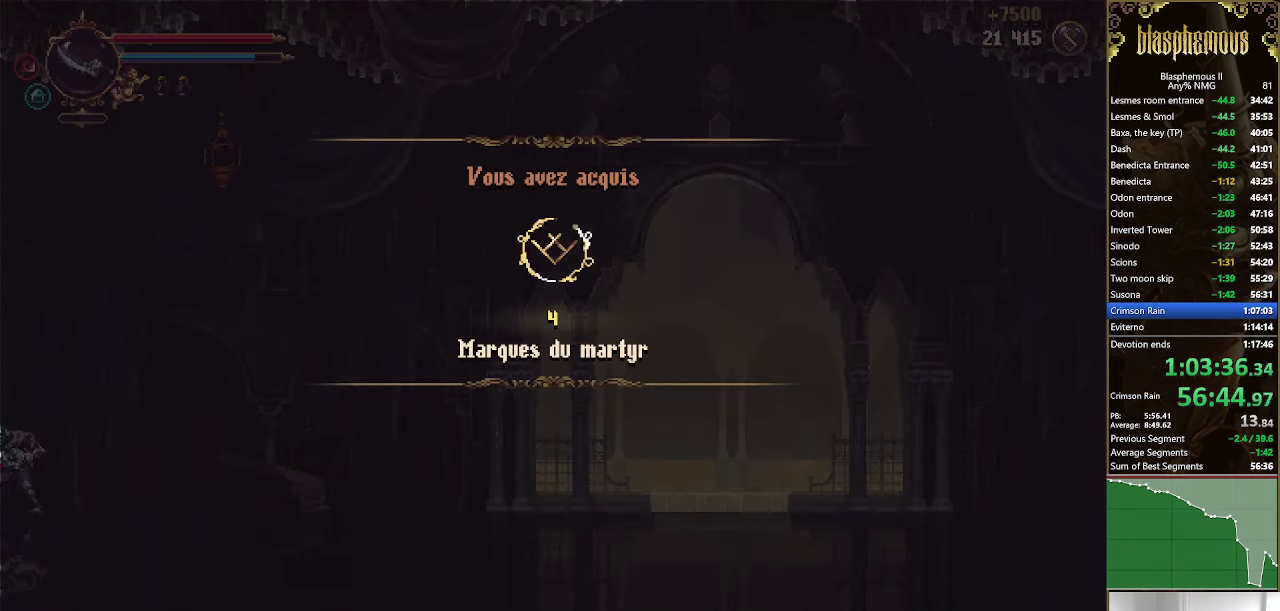
{"buttons": ["DPAD_RIGHT"], "left_stick": "center", "right_stick": "center", "events": [[33, "CROSS", "up"], [100, "CROSS", "down"], [233, "CROSS", "up"], [333, "CROSS", "down"], [433, "CROSS", "up"]]}
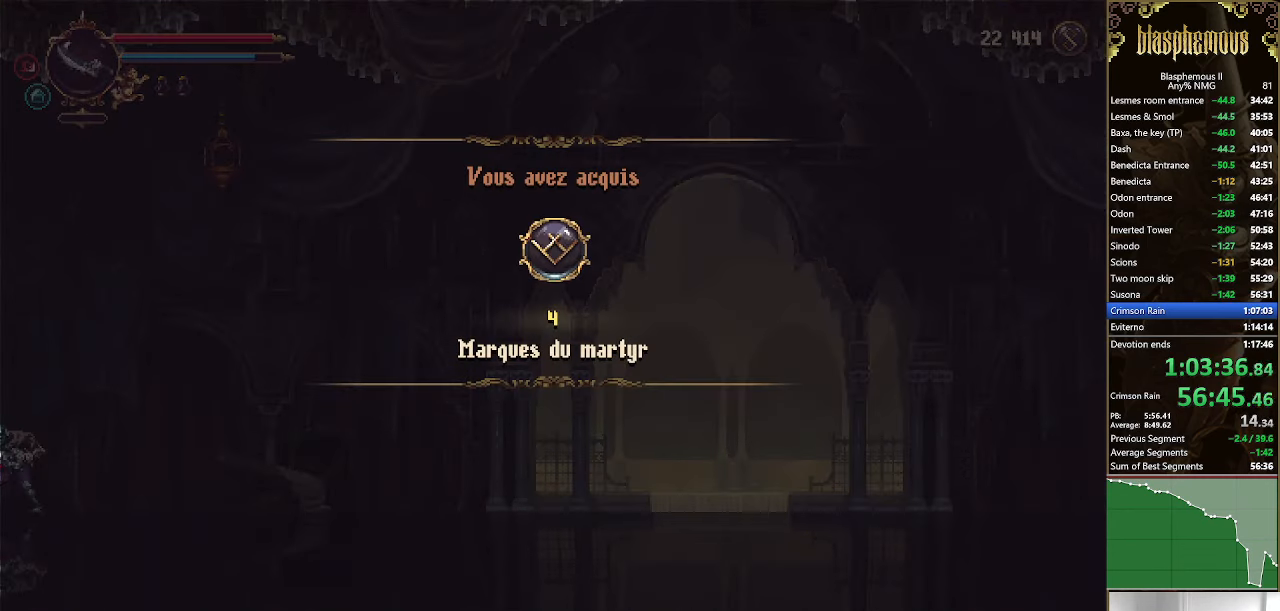
{"buttons": ["DPAD_RIGHT"], "left_stick": "center", "right_stick": "center", "events": [[33, "CROSS", "down"], [200, "CROSS", "up"], [300, "CROSS", "down"], [433, "CROSS", "up"]]}
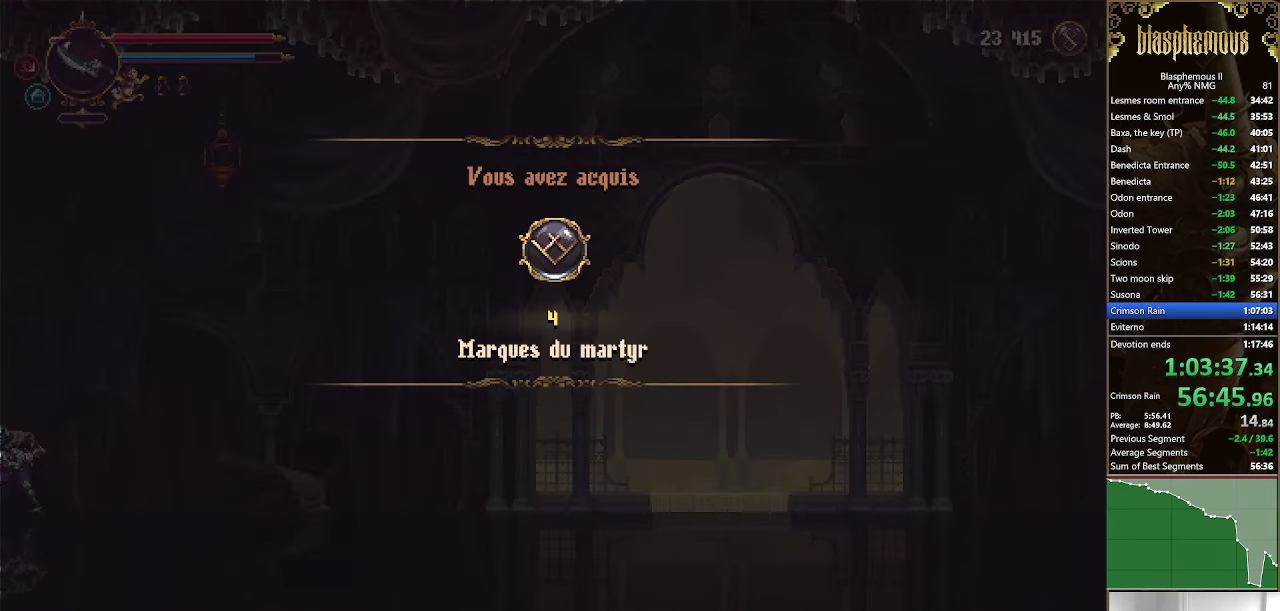
{"buttons": ["DPAD_RIGHT"], "left_stick": "center", "right_stick": "center", "events": [[33, "CROSS", "down"], [167, "CROSS", "up"], [300, "CROSS", "down"], [433, "CROSS", "up"]]}
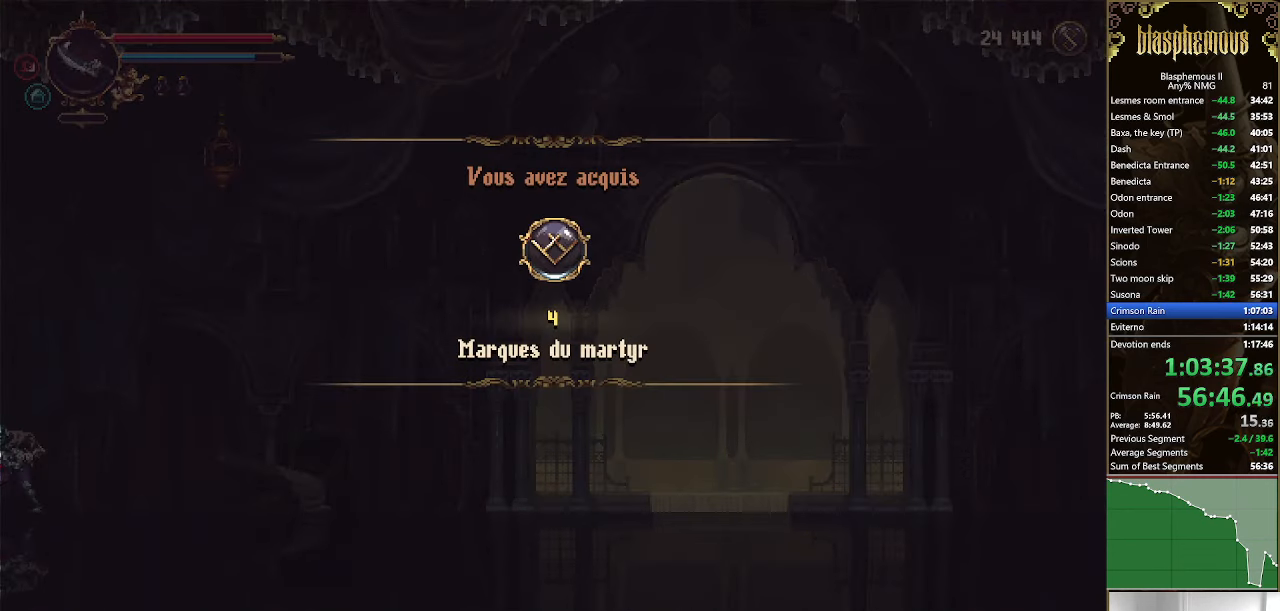
{"buttons": ["DPAD_RIGHT"], "left_stick": "center", "right_stick": "center", "events": []}
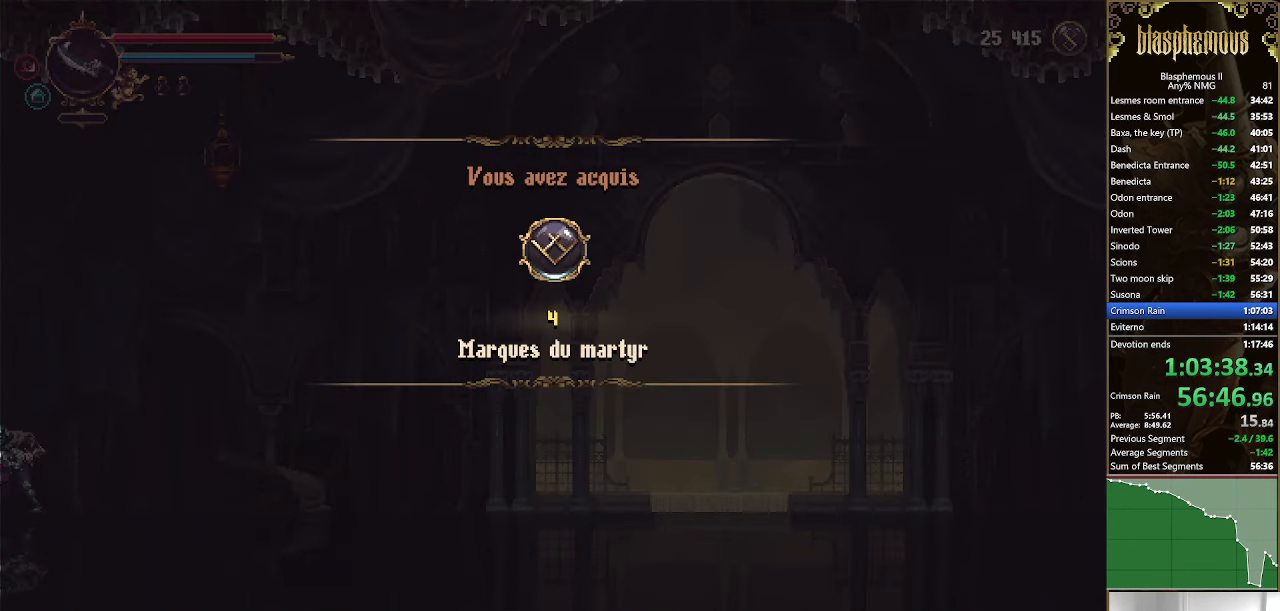
{"buttons": ["DPAD_RIGHT"], "left_stick": "center", "right_stick": "center", "events": []}
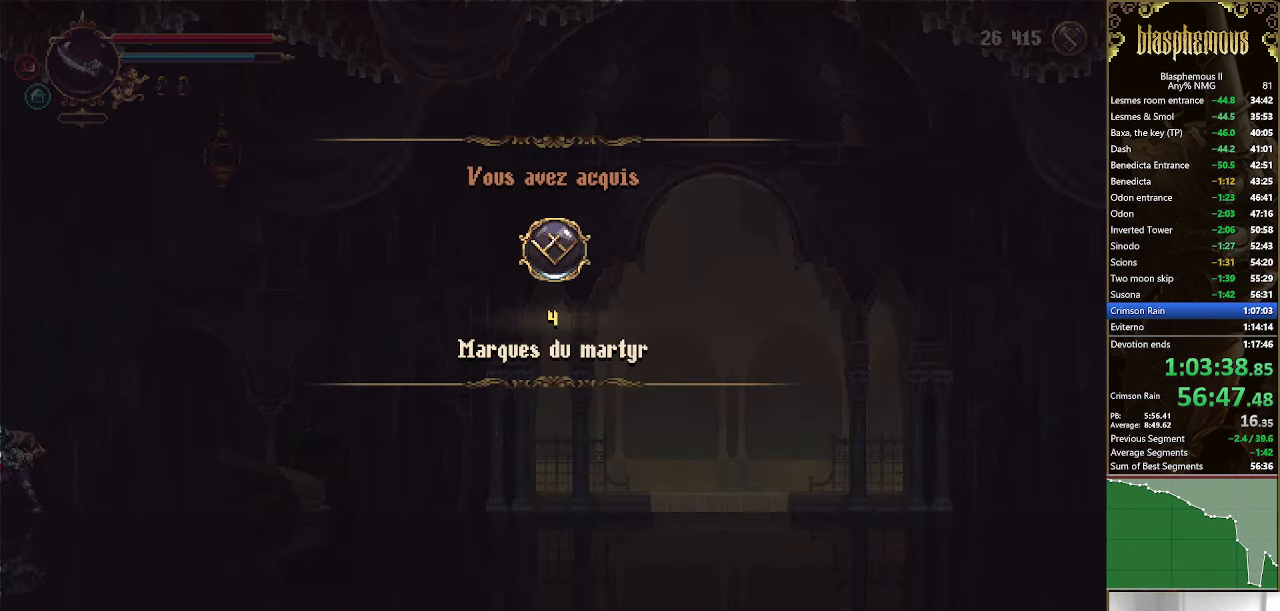
{"buttons": ["DPAD_RIGHT"], "left_stick": "center", "right_stick": "center", "events": []}
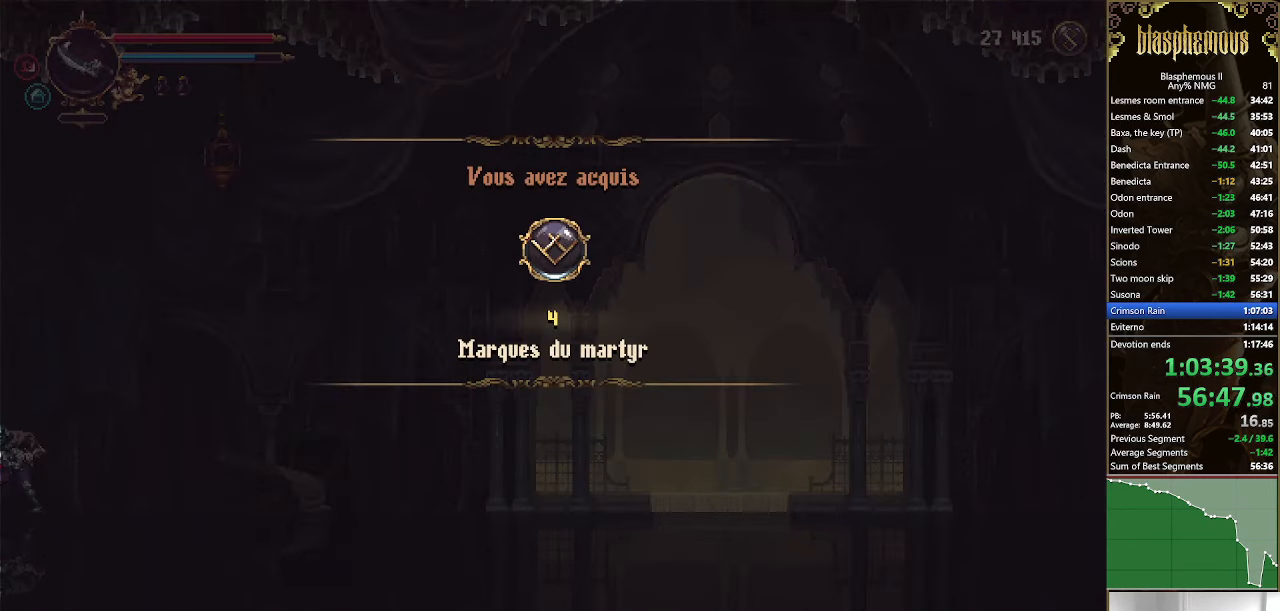
{"buttons": ["CROSS", "DPAD_RIGHT"], "left_stick": "center", "right_stick": "center", "events": [[200, "CROSS", "down"], [333, "CROSS", "up"], [433, "CROSS", "down"]]}
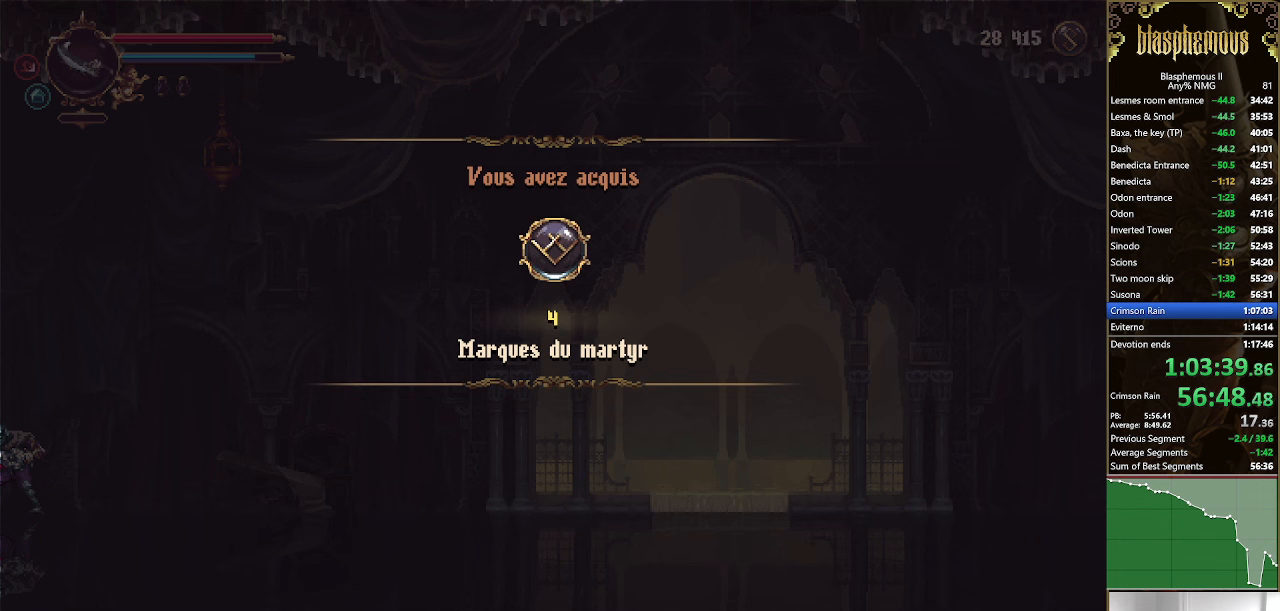
{"buttons": [], "left_stick": "center", "right_stick": "center", "events": [[33, "CROSS", "up"], [33, "DPAD_RIGHT", "up"], [133, "CROSS", "down"], [266, "CROSS", "up"], [333, "CROSS", "down"], [433, "CROSS", "up"]]}
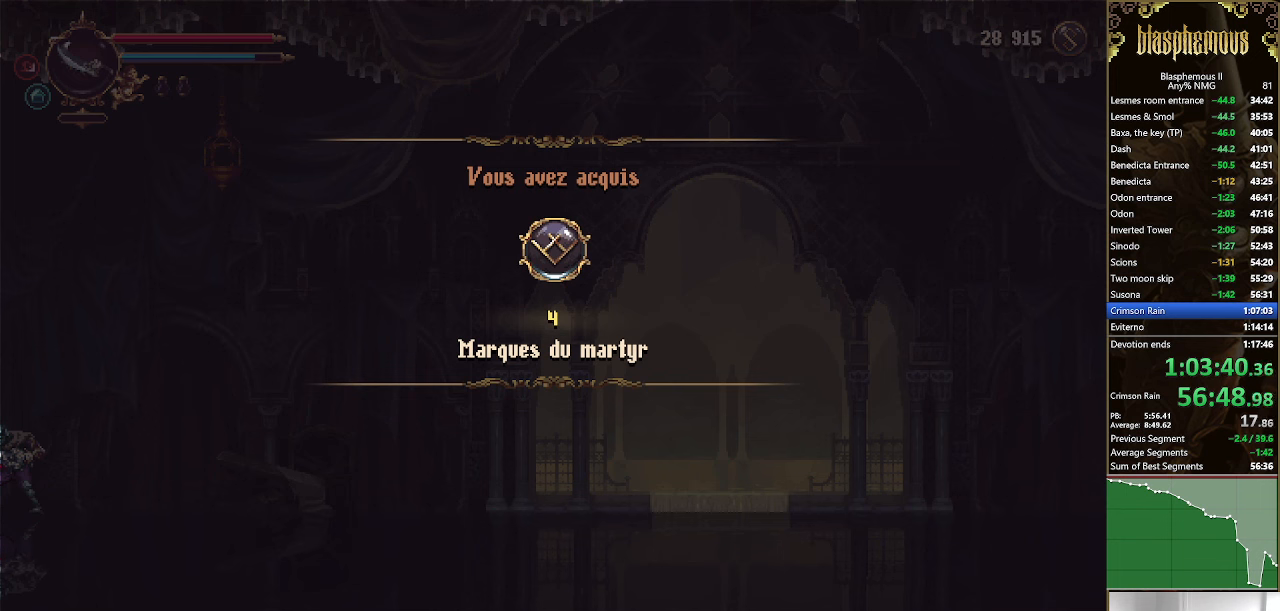
{"buttons": [], "left_stick": "center", "right_stick": "center", "events": [[33, "CROSS", "down"], [133, "CROSS", "up"], [166, "DPAD_RIGHT", "down"], [200, "CROSS", "down"], [266, "DPAD_RIGHT", "up"], [300, "CROSS", "up"], [366, "DPAD_RIGHT", "down"], [400, "CROSS", "down"], [500, "CROSS", "up"], [500, "DPAD_RIGHT", "up"]]}
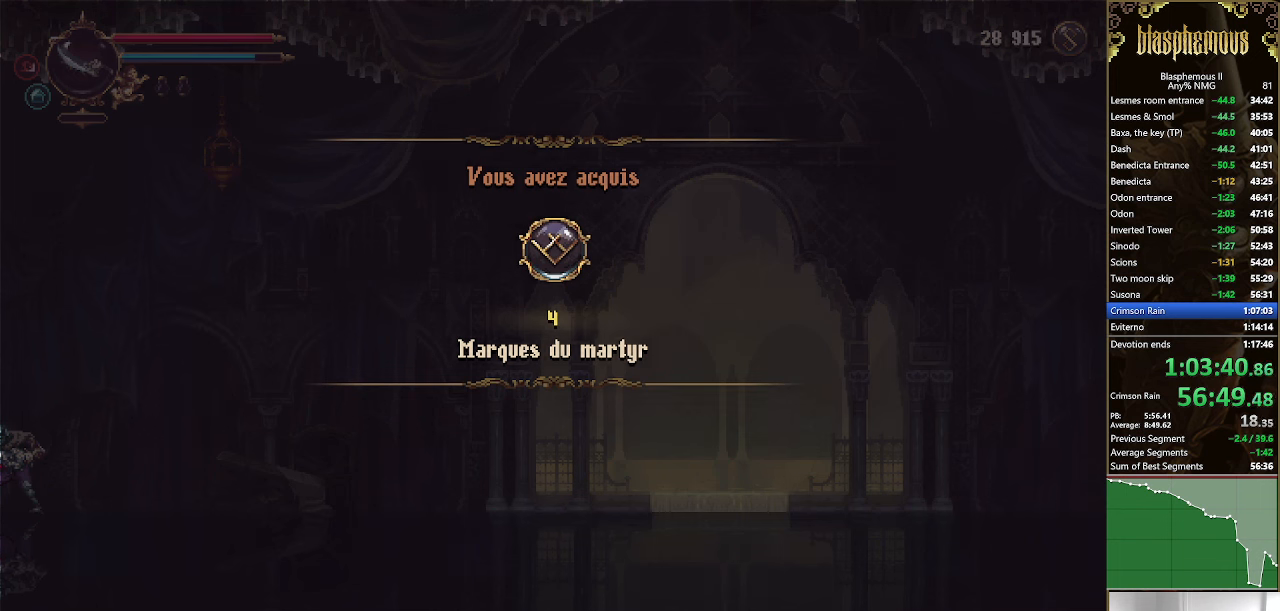
{"buttons": [], "left_stick": "center", "right_stick": "center"}
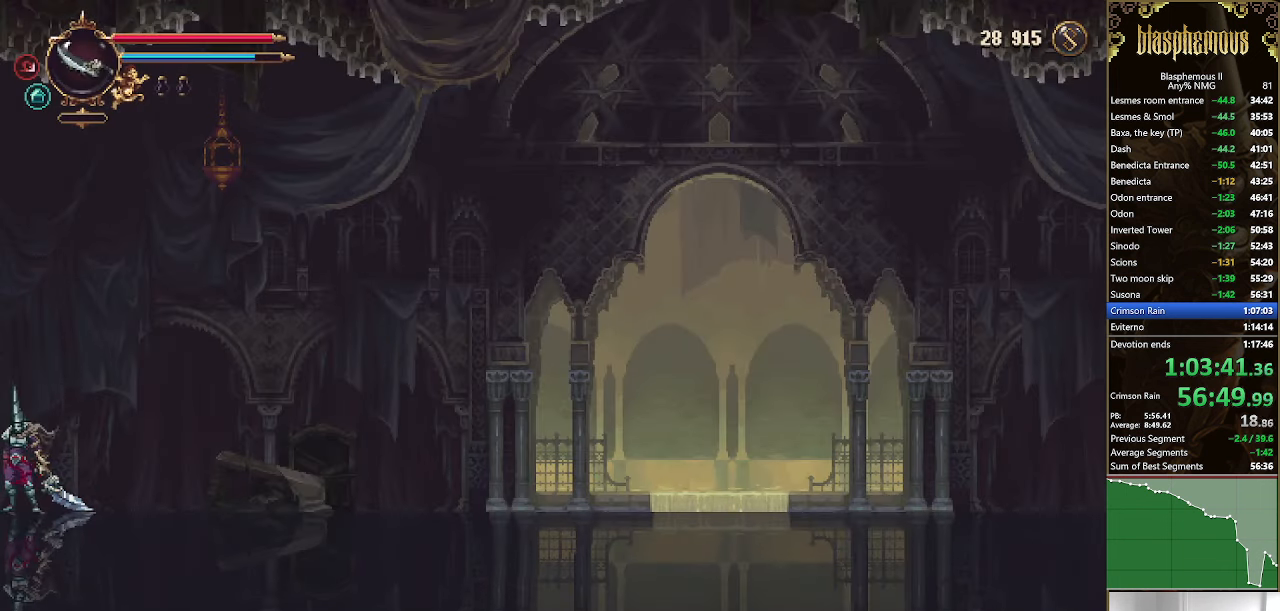
{"buttons": ["DPAD_RIGHT"], "left_stick": "center", "right_stick": "center", "events": [[33, "DPAD_RIGHT", "down"]]}
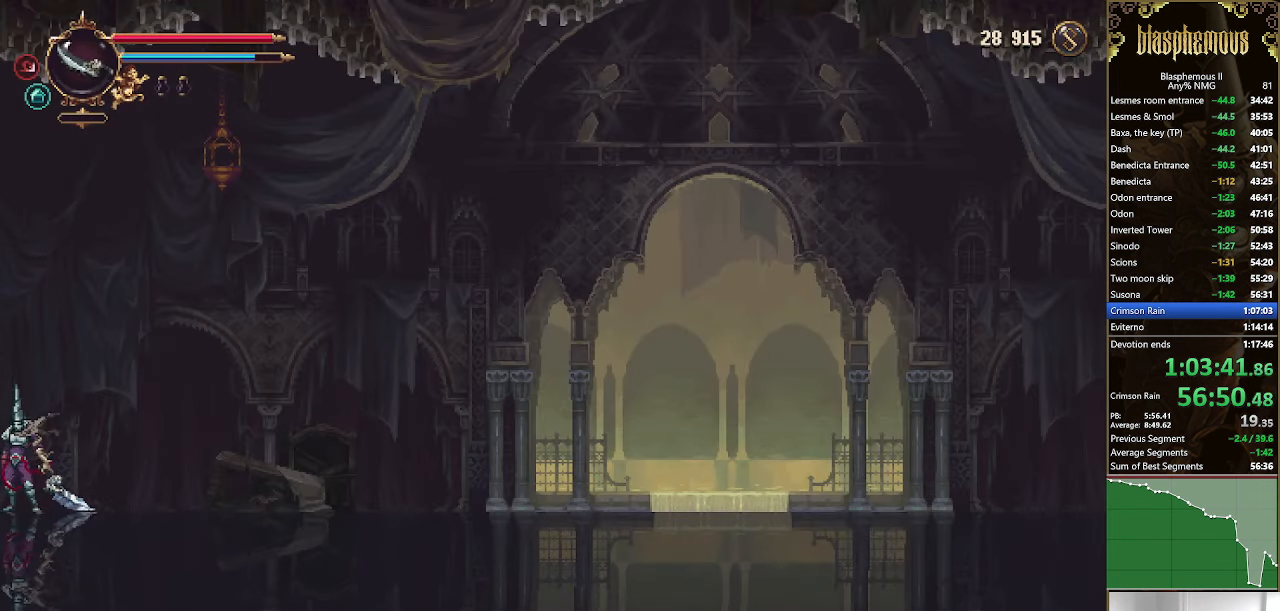
{"buttons": ["DPAD_RIGHT"], "left_stick": "center", "right_stick": "center", "events": []}
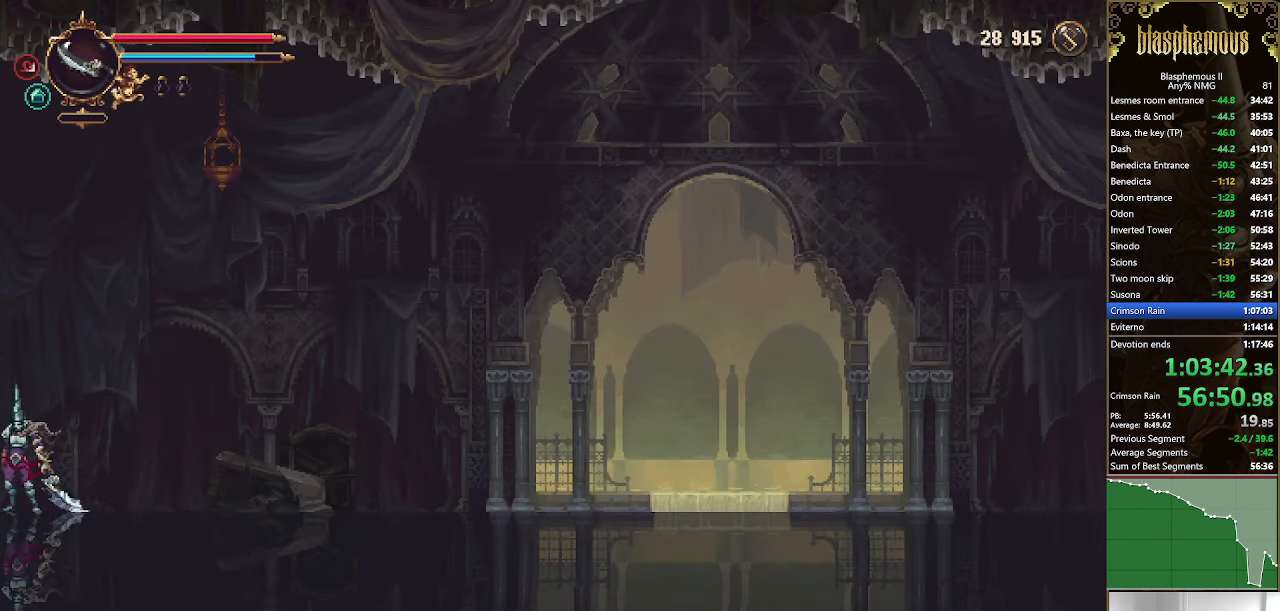
{"buttons": ["DPAD_RIGHT"], "left_stick": "center", "right_stick": "center", "events": []}
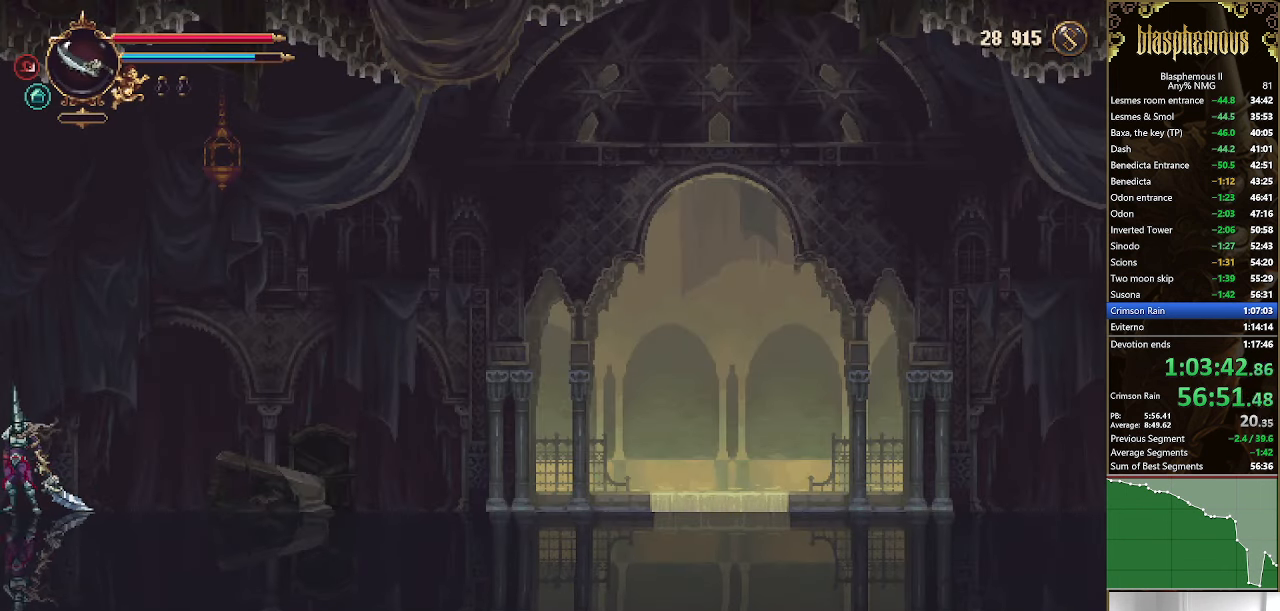
{"buttons": [], "left_stick": "center", "right_stick": "center", "events": [[466, "DPAD_RIGHT", "up"]]}
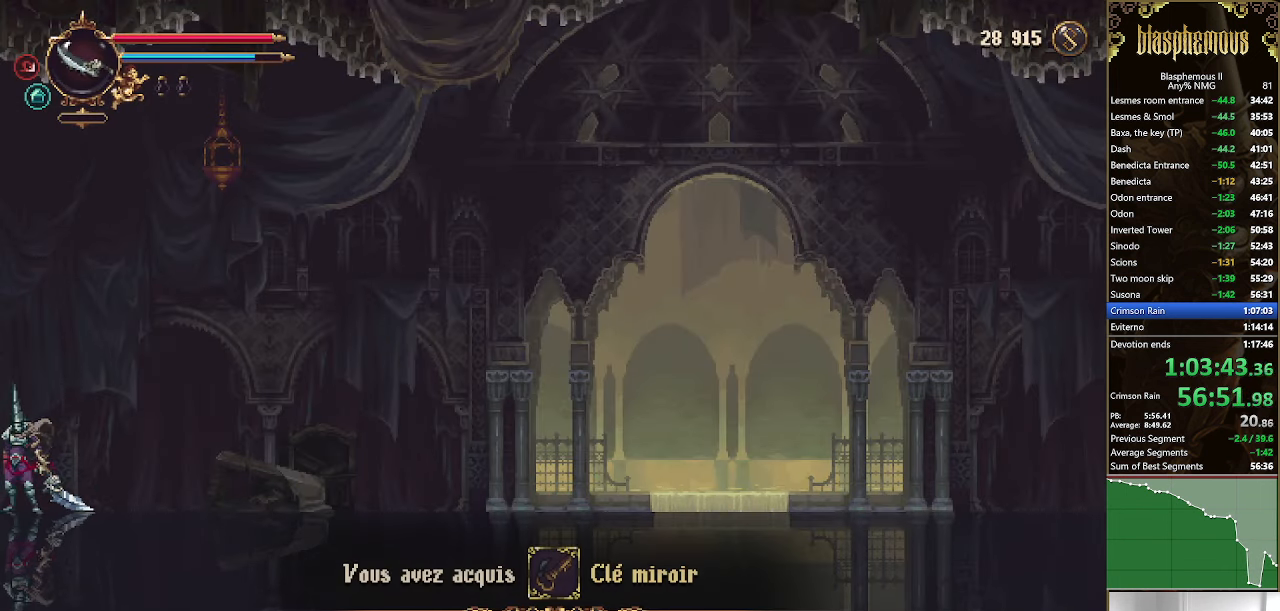
{"buttons": [], "left_stick": "center", "right_stick": "center", "events": [[100, "CROSS", "down"], [266, "CROSS", "up"], [333, "CROSS", "down"], [466, "CROSS", "up"]]}
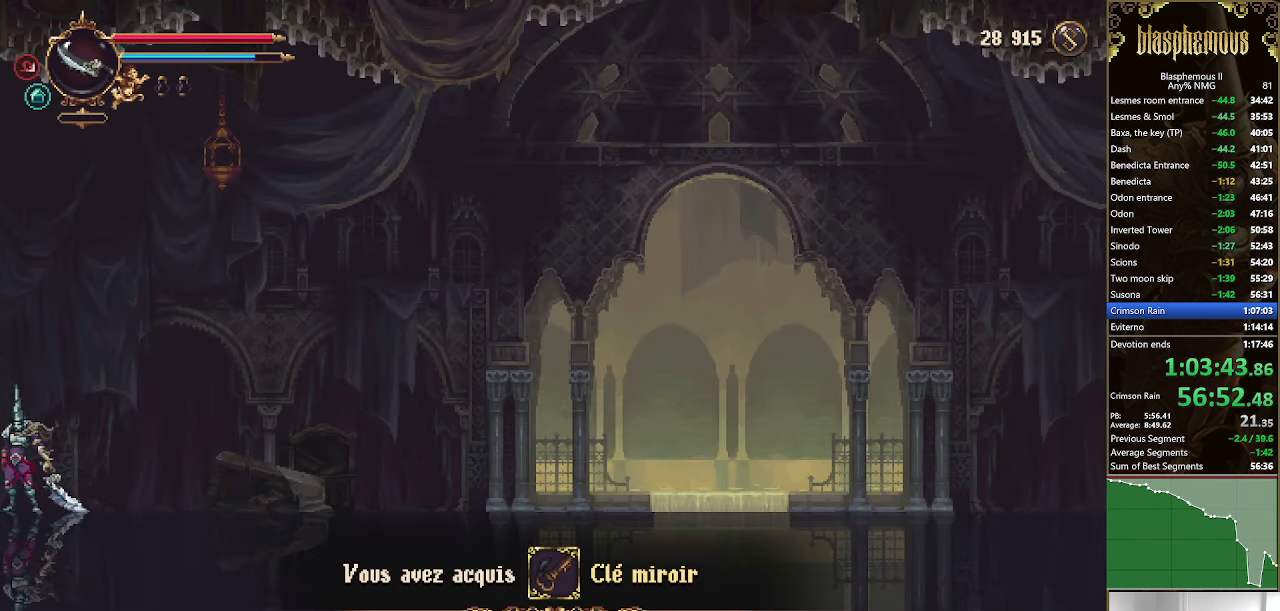
{"buttons": ["CROSS"], "left_stick": "center", "right_stick": "center", "events": [[33, "CROSS", "down"], [166, "CROSS", "up"], [266, "CROSS", "down"], [400, "CROSS", "up"], [500, "CROSS", "down"]]}
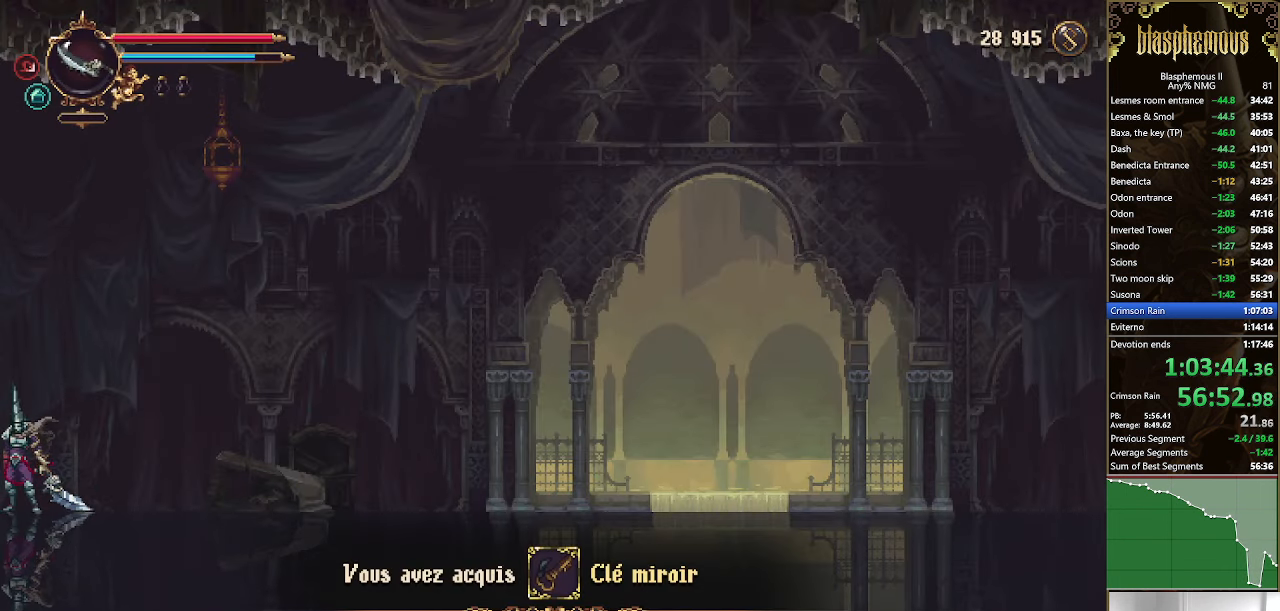
{"buttons": ["CROSS"], "left_stick": "center", "right_stick": "center", "events": [[166, "CROSS", "up"], [266, "CROSS", "down"], [433, "CROSS", "up"], [500, "CROSS", "down"]]}
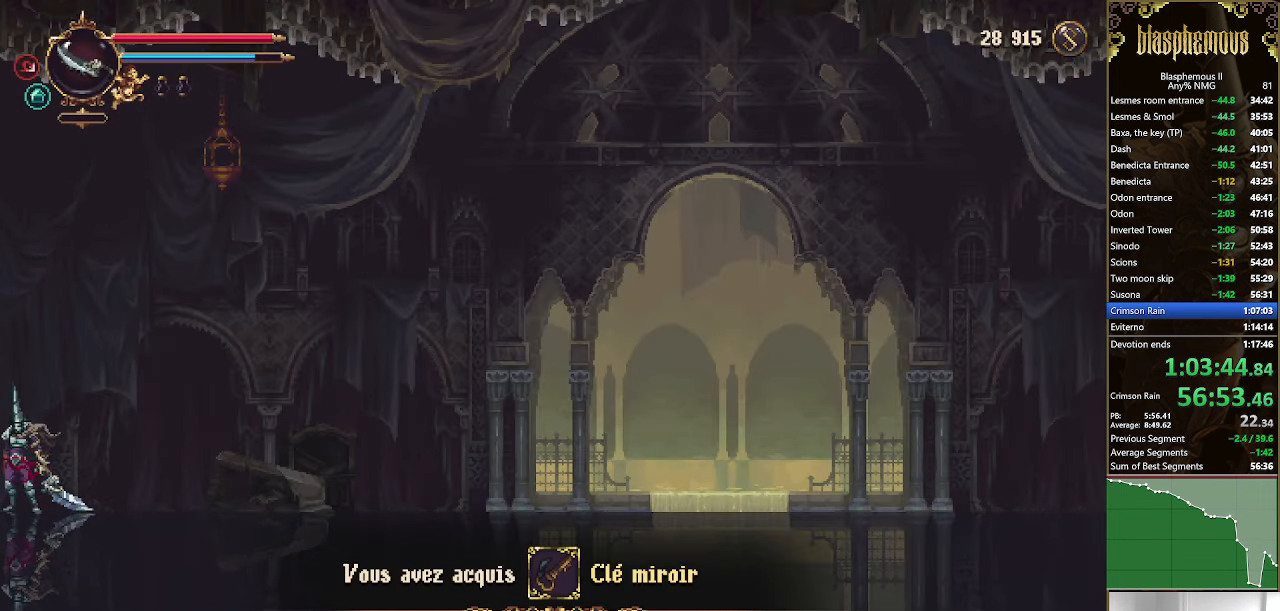
{"buttons": ["CROSS"], "left_stick": "center", "right_stick": "center", "events": [[133, "CROSS", "up"], [234, "CROSS", "down"], [367, "CROSS", "up"], [467, "CROSS", "down"]]}